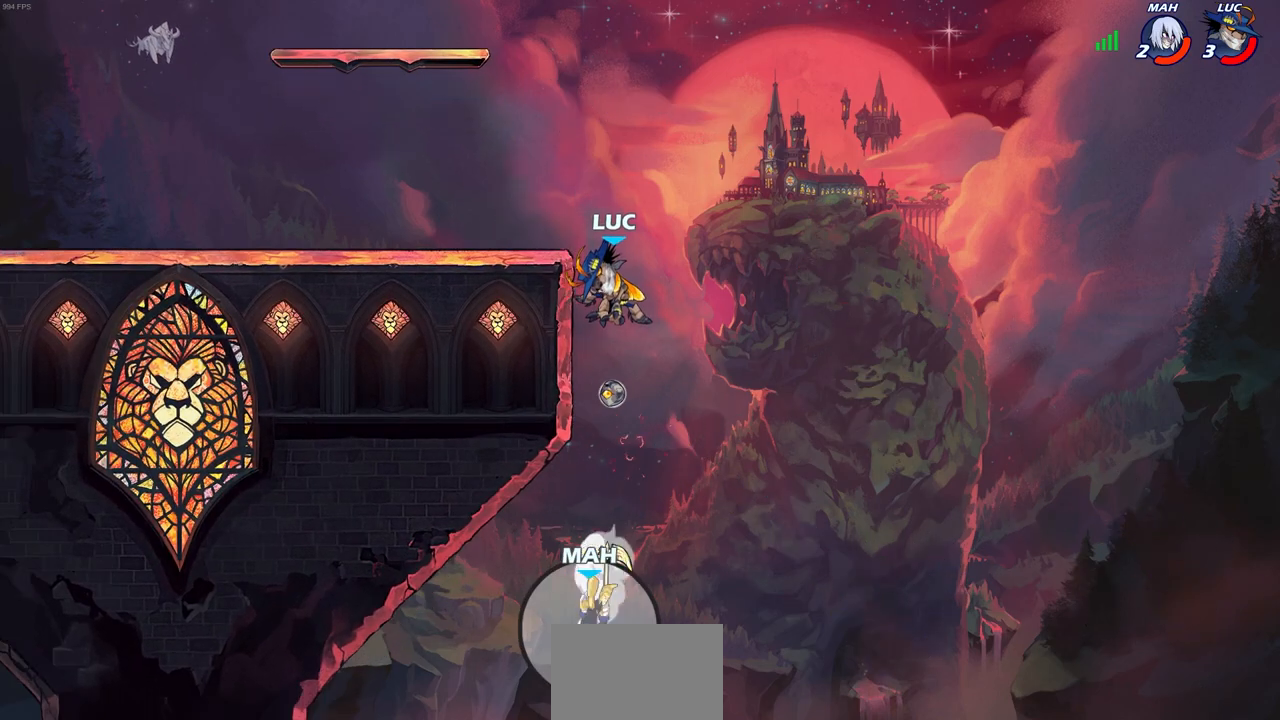
Gameplay with a controller (PlayStation layout); each line is a JSON object with the inputs held at the frame after it. "events" lists button and stick changes between this image and that frame as [ms after this image, input, new state], when the widget could be followed in between.
{"buttons": [], "left_stick": "up-left", "right_stick": "center", "events": [[183, "left_stick", "up"], [250, "CROSS", "down"], [433, "CROSS", "up"], [467, "left_stick", "up-left"]]}
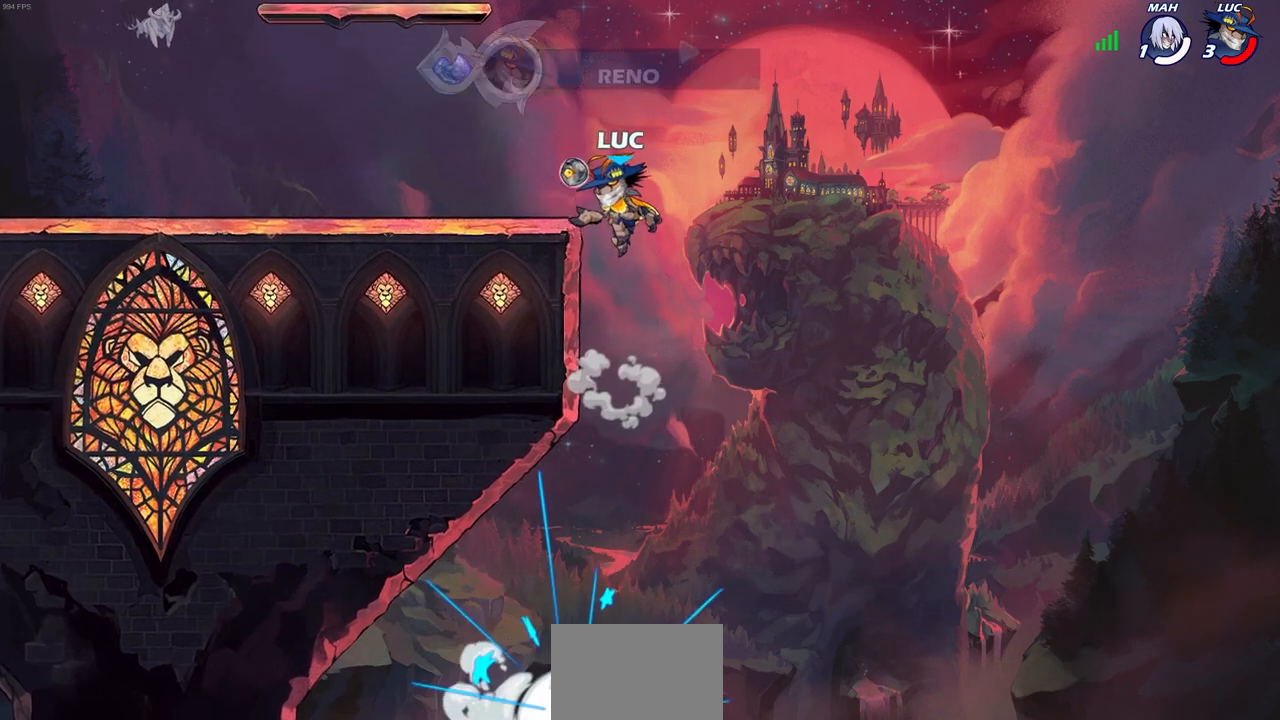
{"buttons": ["CROSS", "R2"], "left_stick": "up-left", "right_stick": "center", "events": [[133, "left_stick", "left"], [250, "left_stick", "down-left"], [417, "R2", "down"], [417, "left_stick", "up-left"], [433, "CROSS", "down"]]}
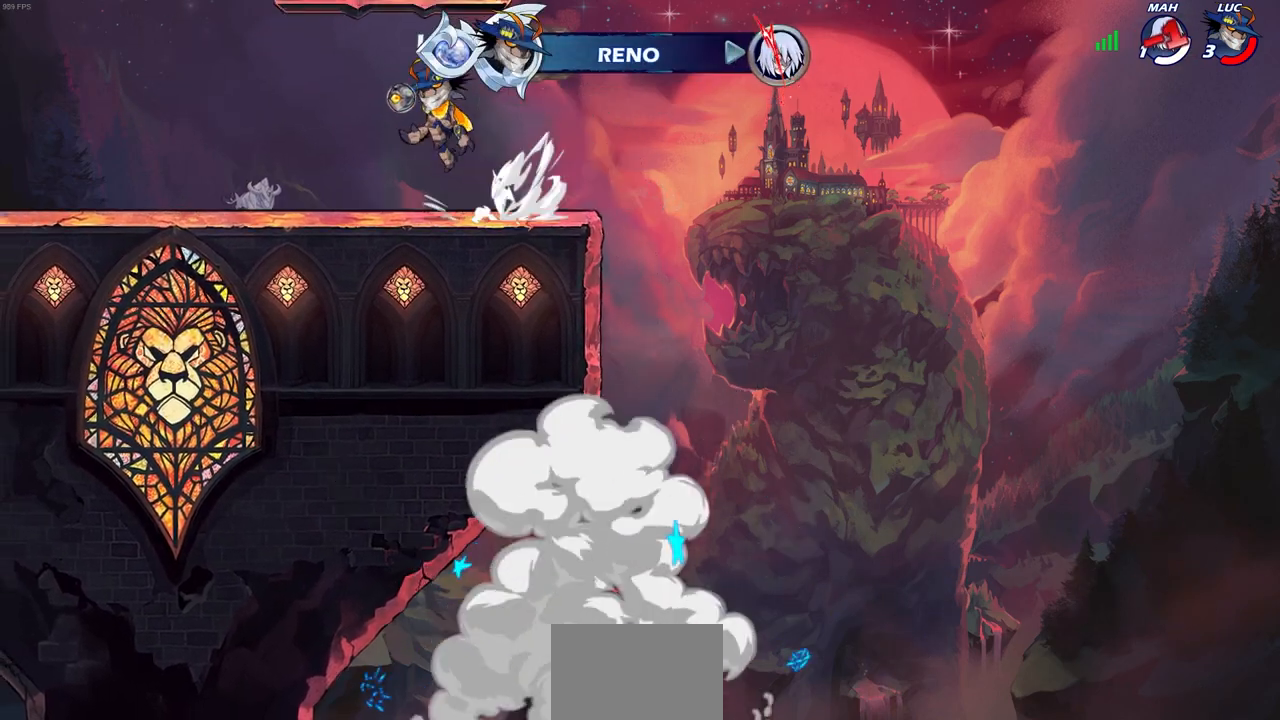
{"buttons": [], "left_stick": "center", "right_stick": "center", "events": [[50, "CROSS", "up"], [83, "R2", "up"], [300, "R2", "down"], [317, "left_stick", "center"], [333, "CIRCLE", "down"], [433, "CIRCLE", "up"], [450, "R2", "up"]]}
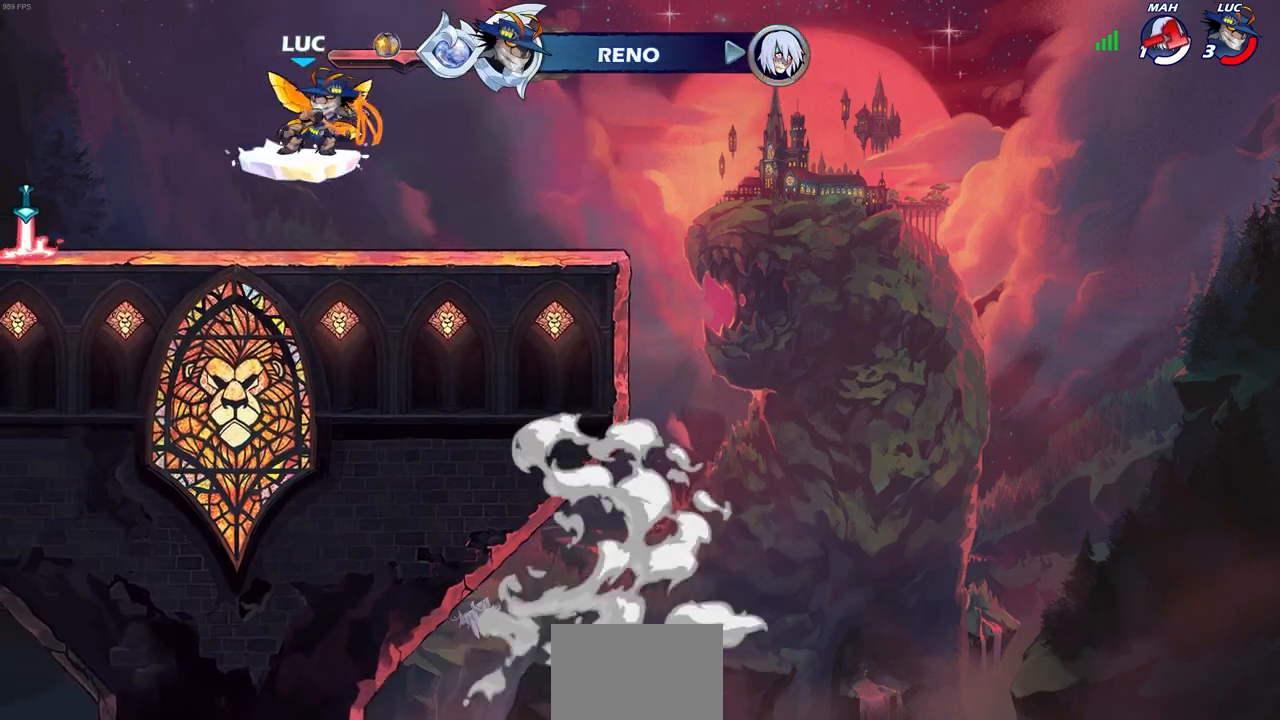
{"buttons": [], "left_stick": "center", "right_stick": "center", "events": []}
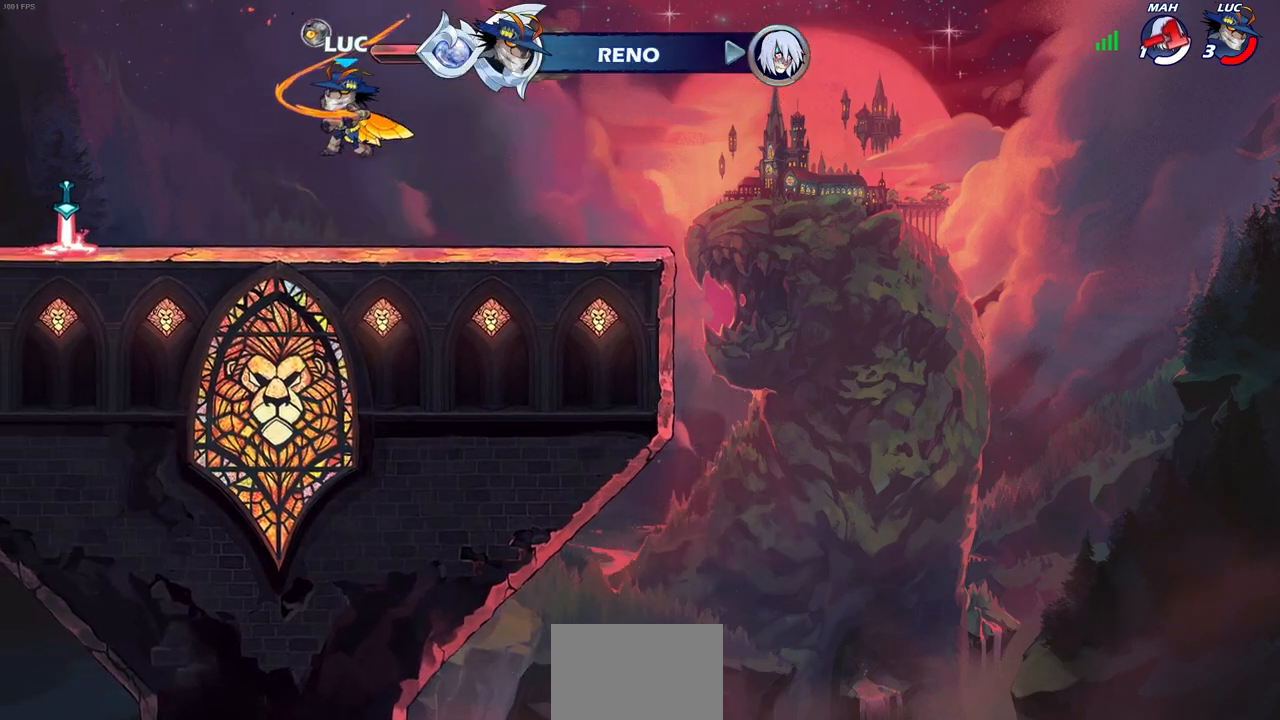
{"buttons": ["CROSS", "R2"], "left_stick": "left", "right_stick": "center", "events": [[200, "left_stick", "left"], [417, "R2", "down"], [450, "CROSS", "down"]]}
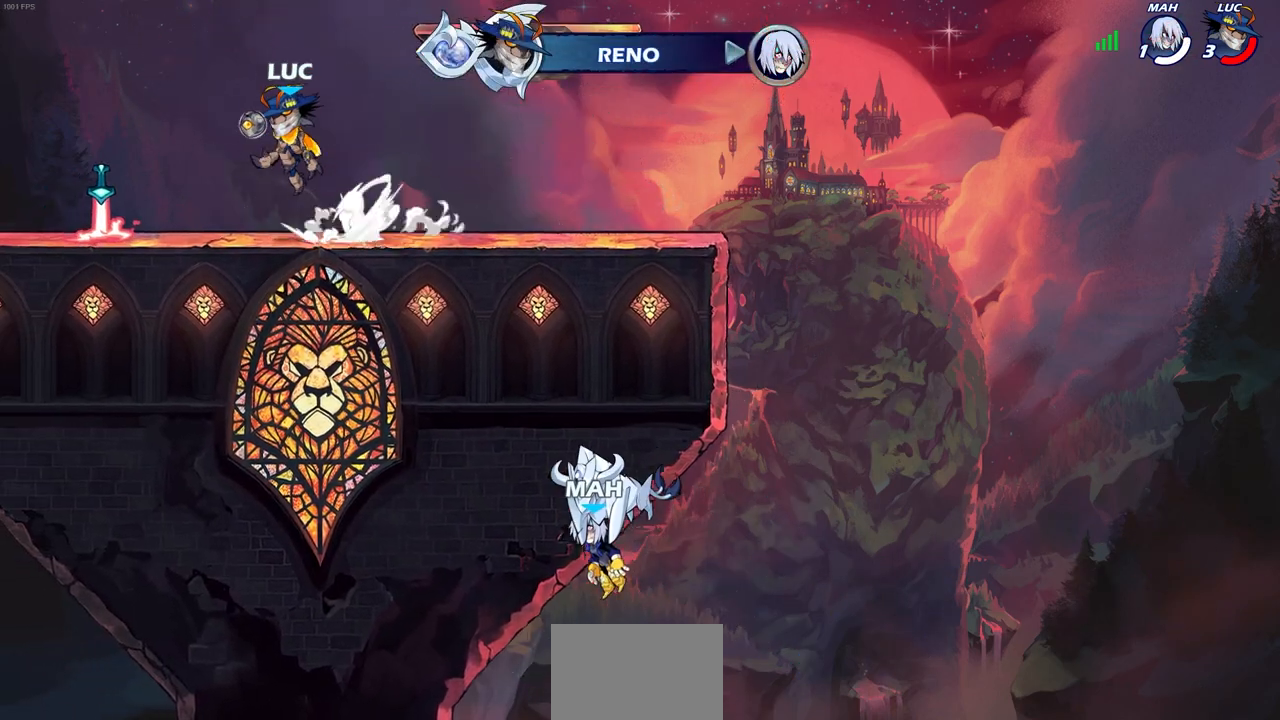
{"buttons": [], "left_stick": "right", "right_stick": "center", "events": [[100, "CROSS", "up"], [117, "R2", "up"], [217, "left_stick", "down"], [300, "left_stick", "down-right"], [450, "left_stick", "right"]]}
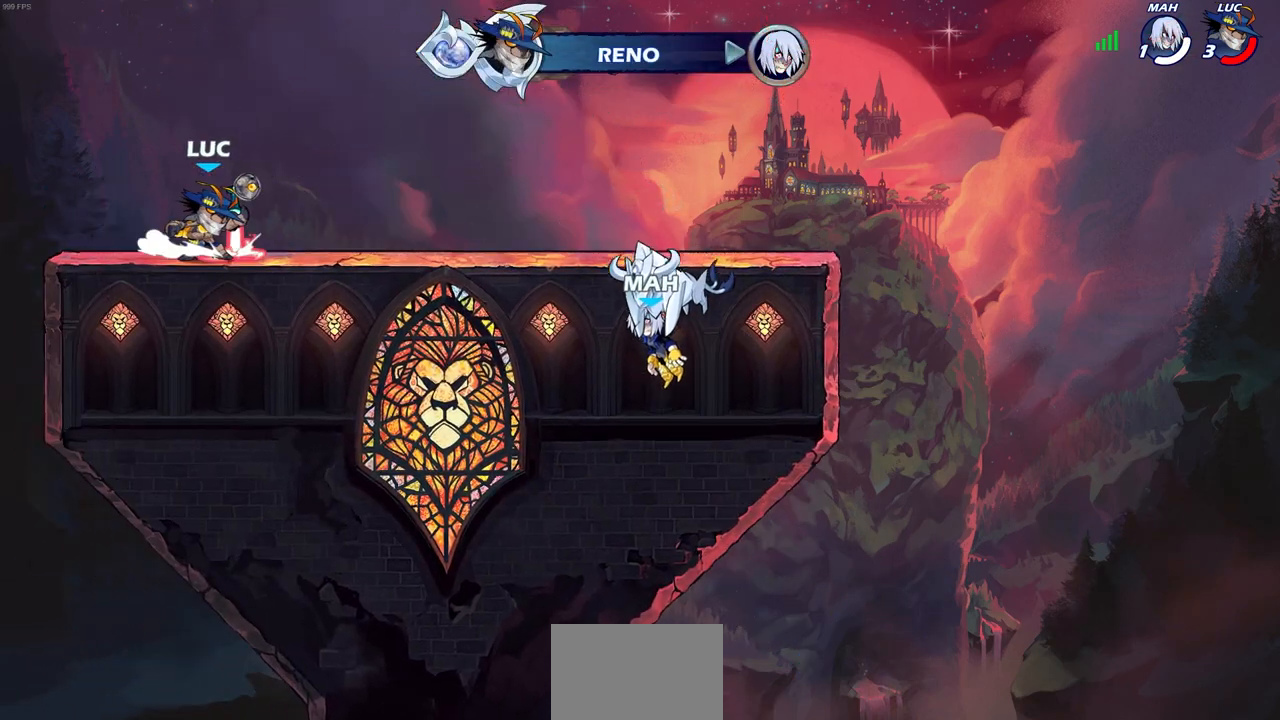
{"buttons": [], "left_stick": "center", "right_stick": "center", "events": [[33, "R2", "down"], [83, "CROSS", "down"], [117, "left_stick", "up-right"], [183, "CROSS", "up"], [217, "R2", "up"], [250, "left_stick", "center"]]}
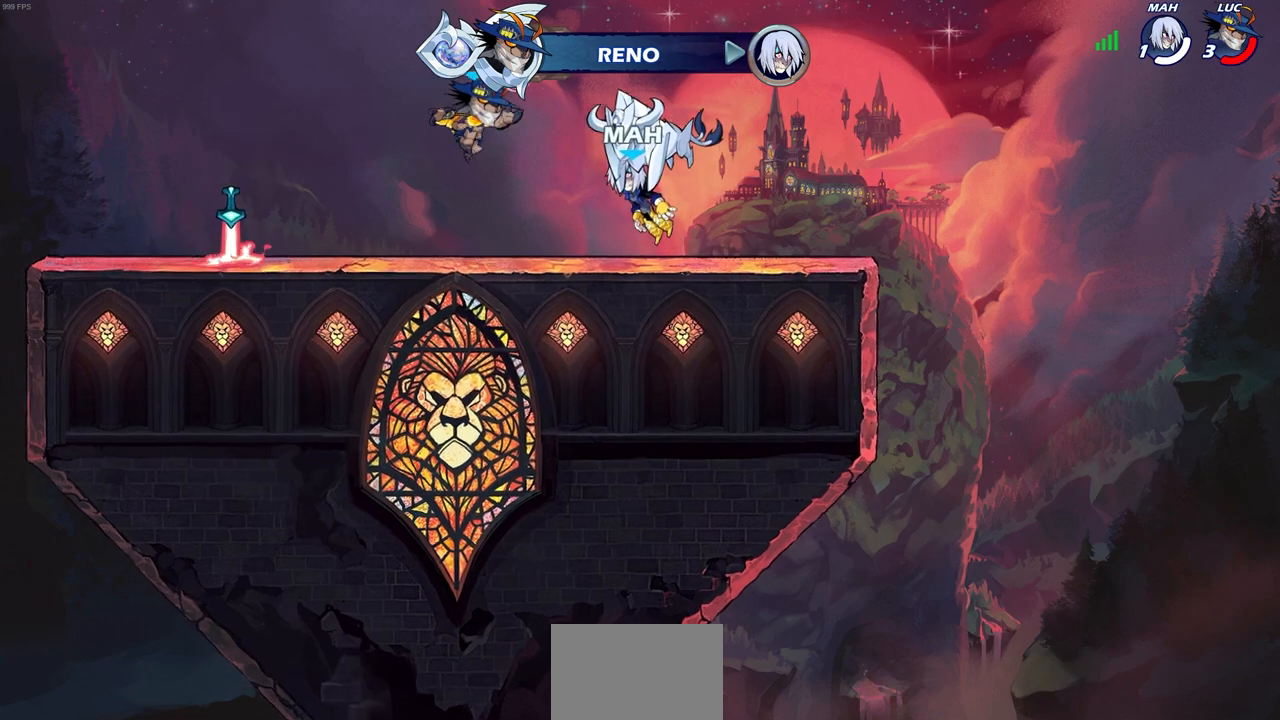
{"buttons": [], "left_stick": "right", "right_stick": "center", "events": [[117, "left_stick", "right"]]}
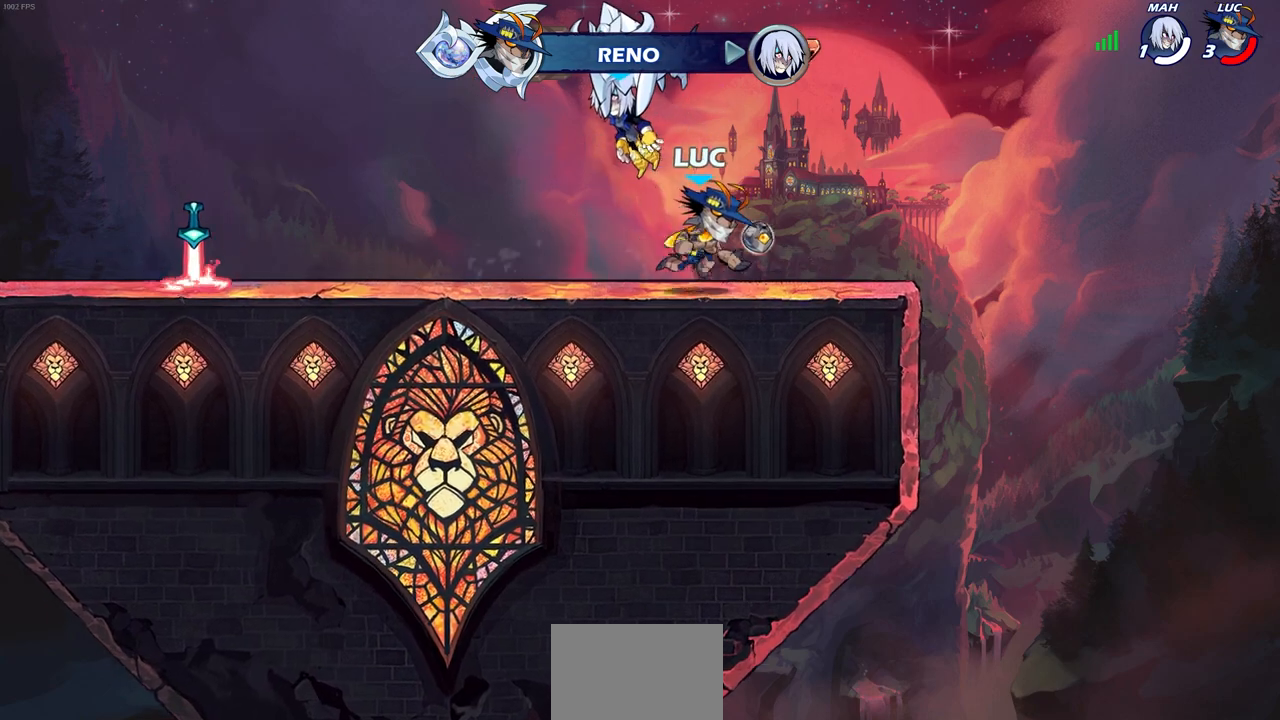
{"buttons": ["CIRCLE"], "left_stick": "left", "right_stick": "center", "events": [[183, "left_stick", "left"], [300, "R2", "down"], [400, "CIRCLE", "down"], [450, "R2", "up"]]}
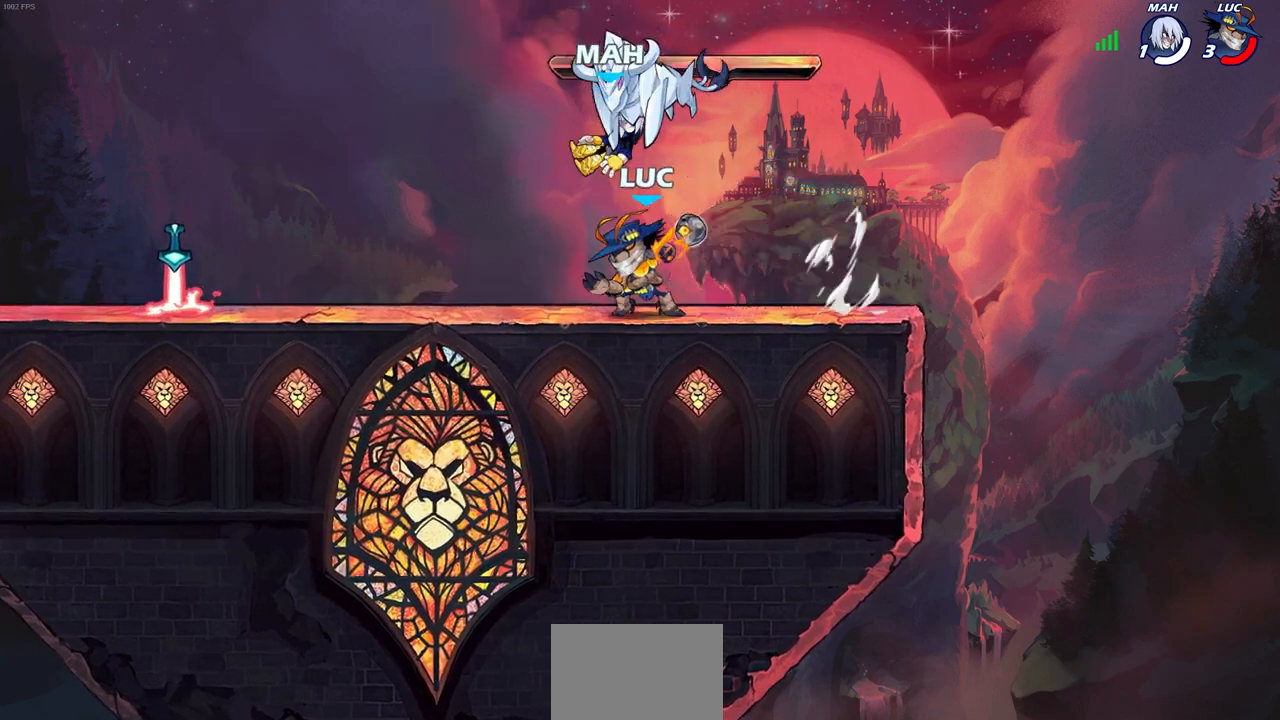
{"buttons": [], "left_stick": "center", "right_stick": "center", "events": [[17, "CIRCLE", "up"], [200, "left_stick", "center"]]}
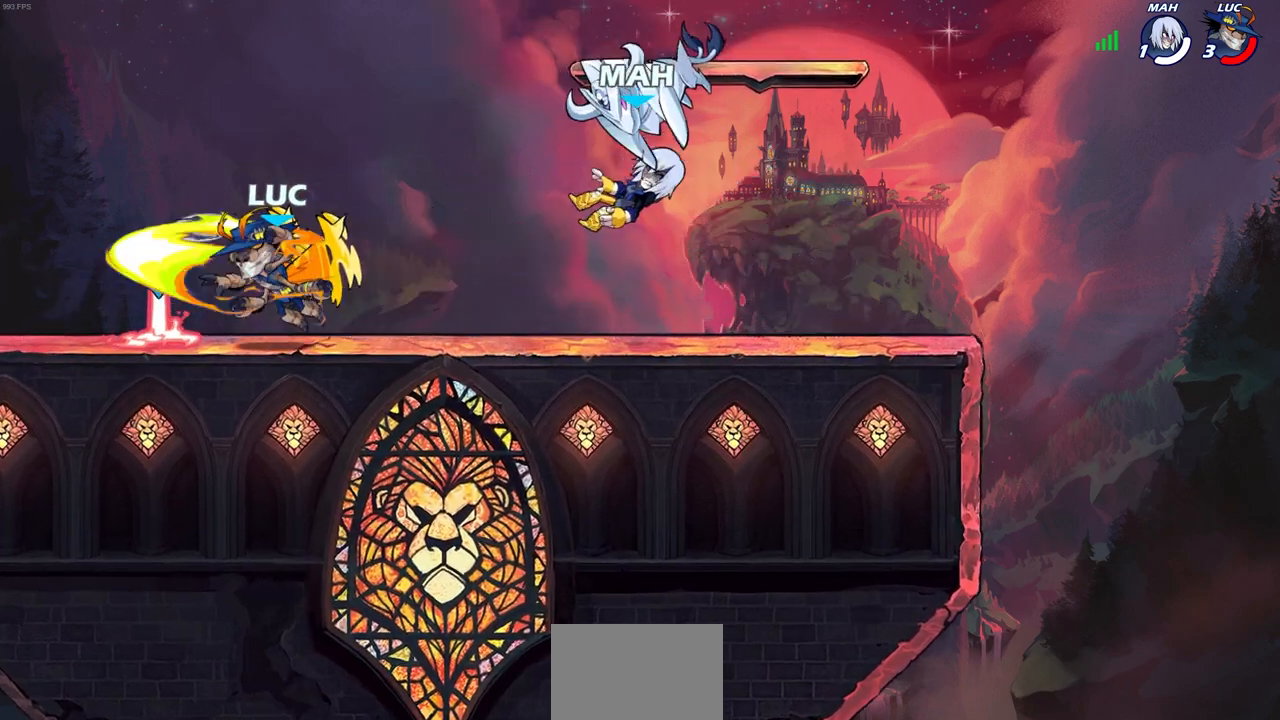
{"buttons": [], "left_stick": "center", "right_stick": "center", "events": []}
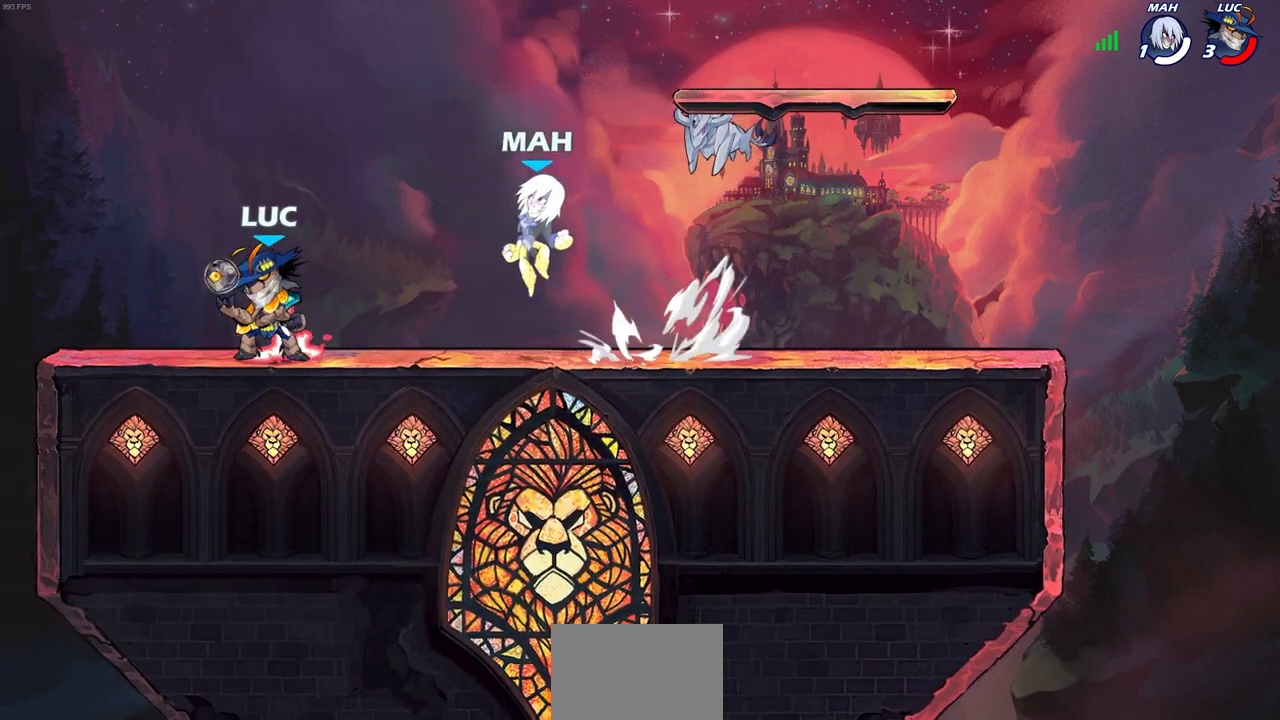
{"buttons": ["SQUARE"], "left_stick": "center", "right_stick": "center", "events": [[17, "left_stick", "up-left"], [433, "SQUARE", "down"], [433, "left_stick", "center"]]}
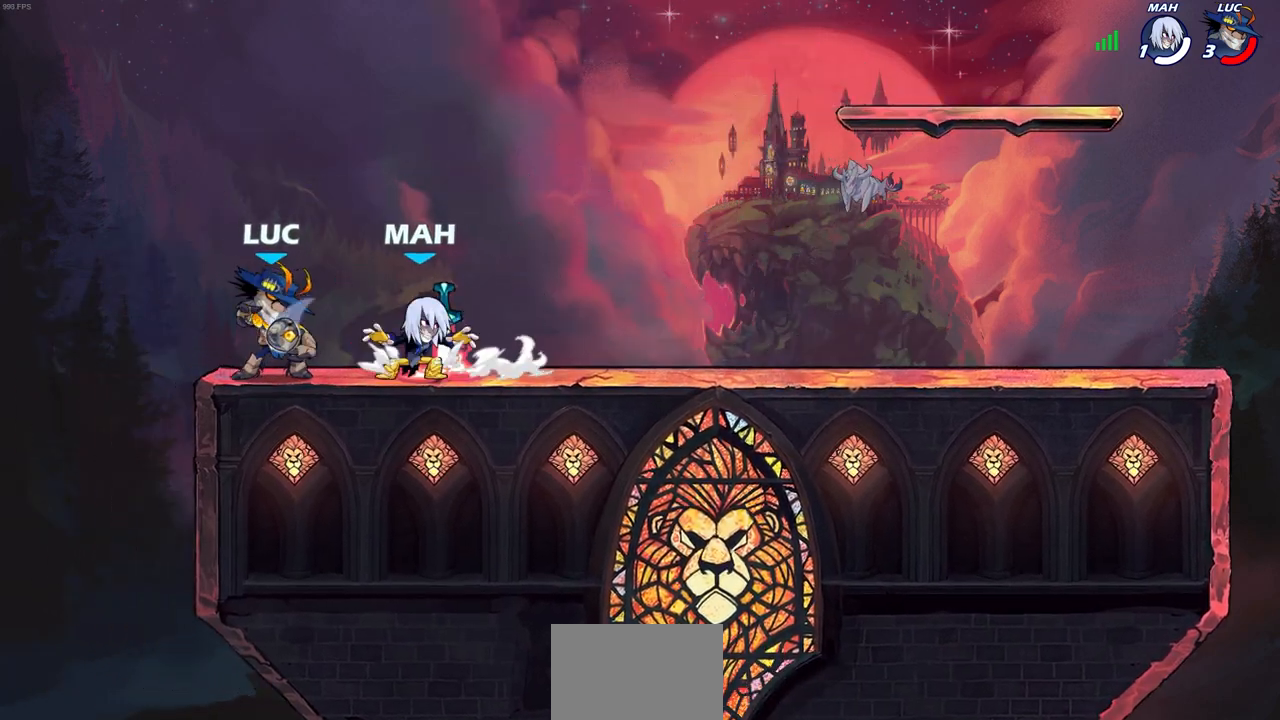
{"buttons": [], "left_stick": "left", "right_stick": "center", "events": [[17, "SQUARE", "up"], [117, "SQUARE", "down"], [200, "SQUARE", "up"], [417, "left_stick", "left"]]}
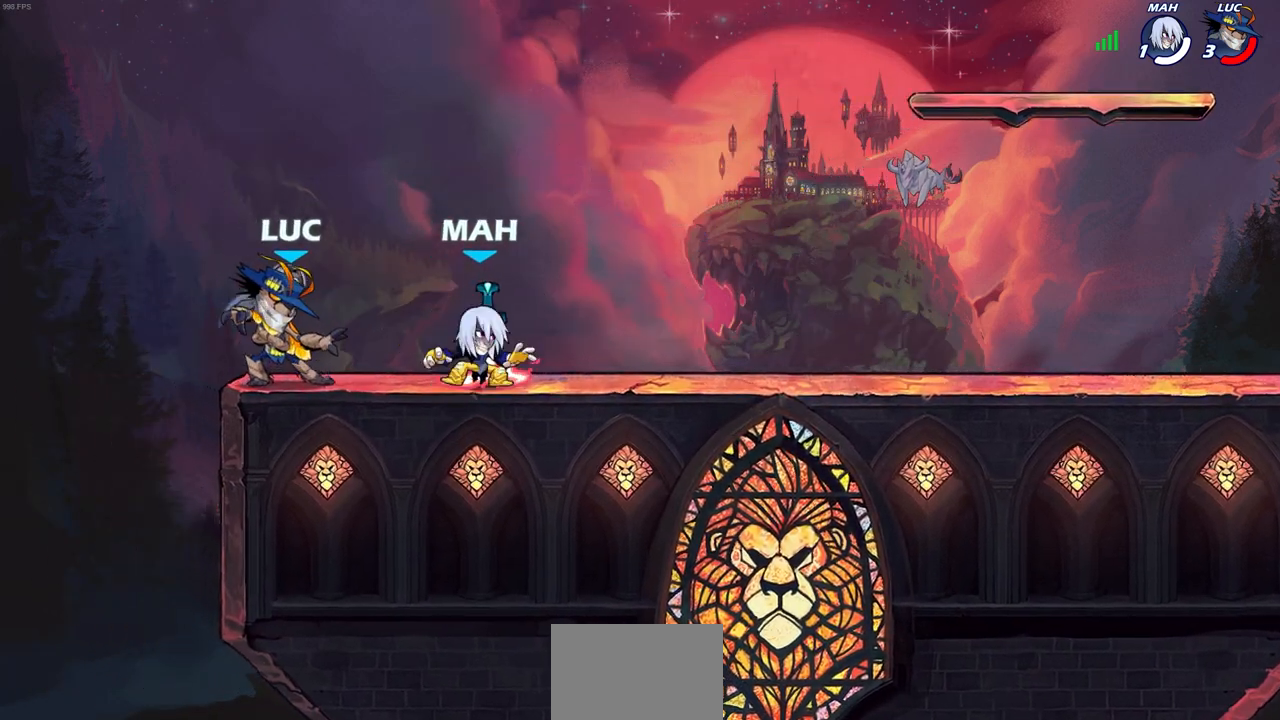
{"buttons": [], "left_stick": "right", "right_stick": "center", "events": [[33, "CROSS", "down"], [200, "CROSS", "up"], [200, "left_stick", "up"], [283, "left_stick", "up-right"], [417, "left_stick", "right"]]}
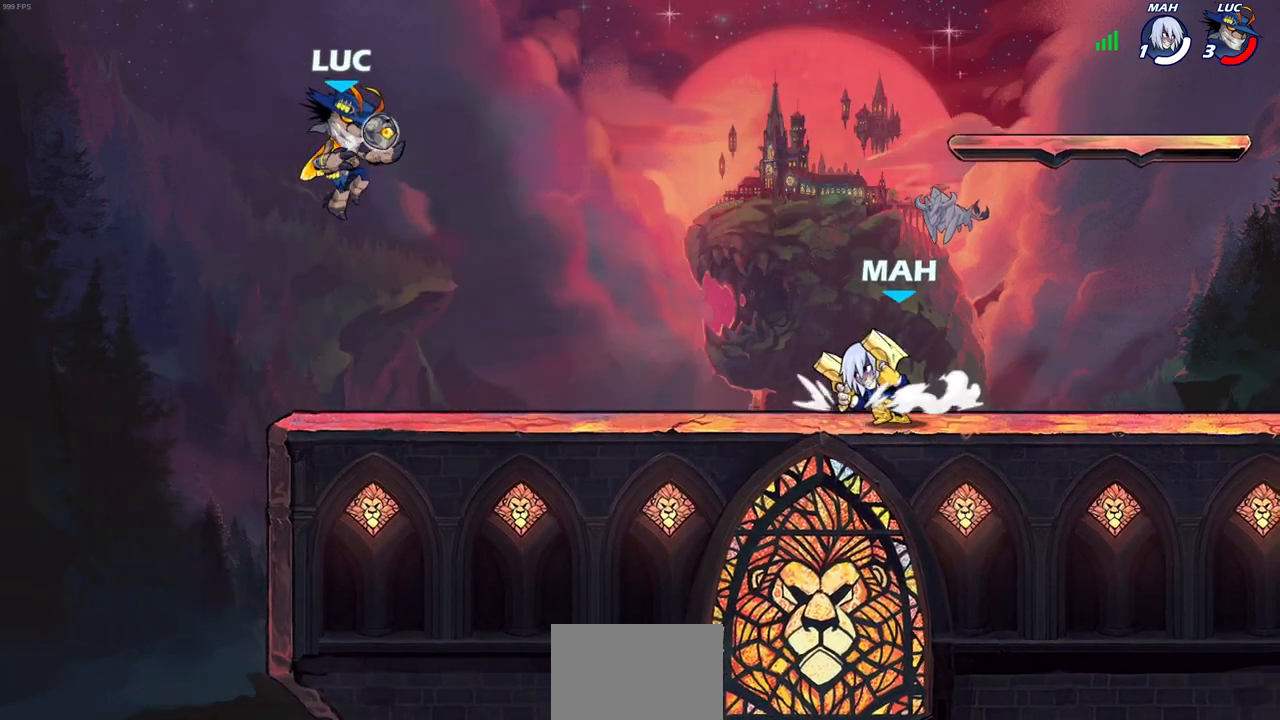
{"buttons": [], "left_stick": "center", "right_stick": "center", "events": [[133, "SQUARE", "down"], [133, "left_stick", "down"], [233, "SQUARE", "up"], [233, "left_stick", "center"]]}
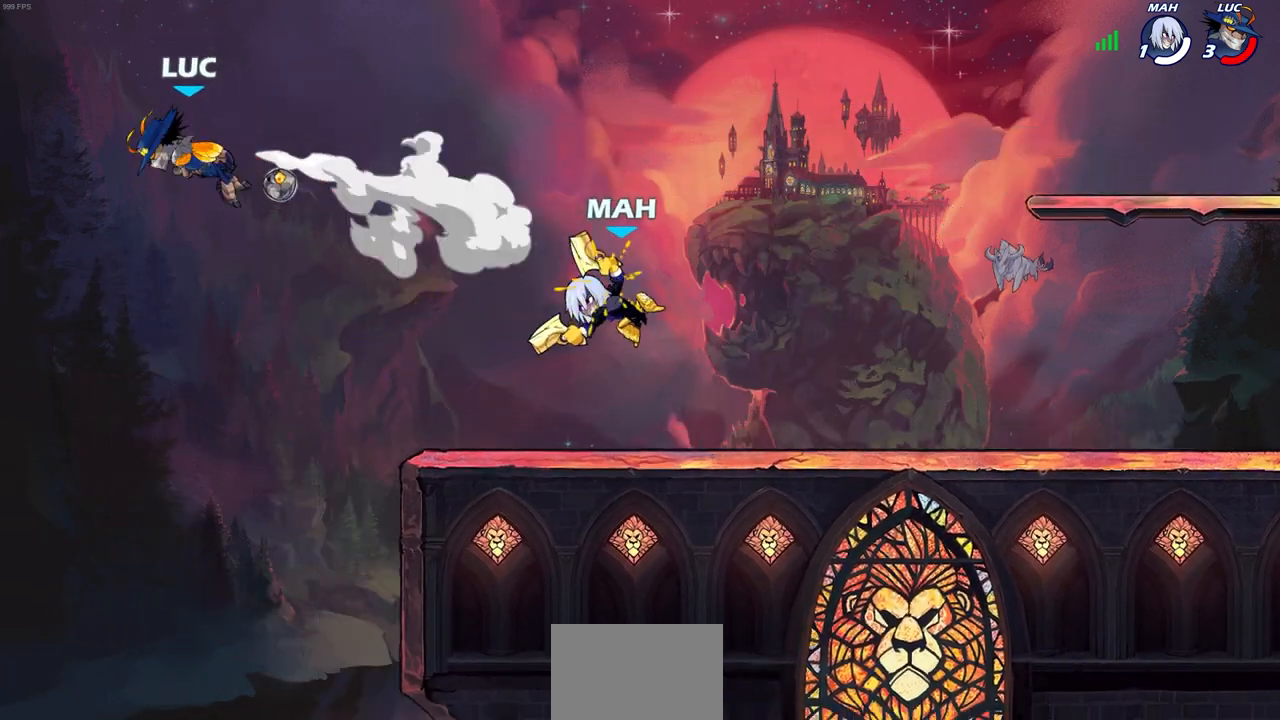
{"buttons": ["R2"], "left_stick": "right", "right_stick": "center", "events": [[200, "left_stick", "right"], [433, "R2", "down"]]}
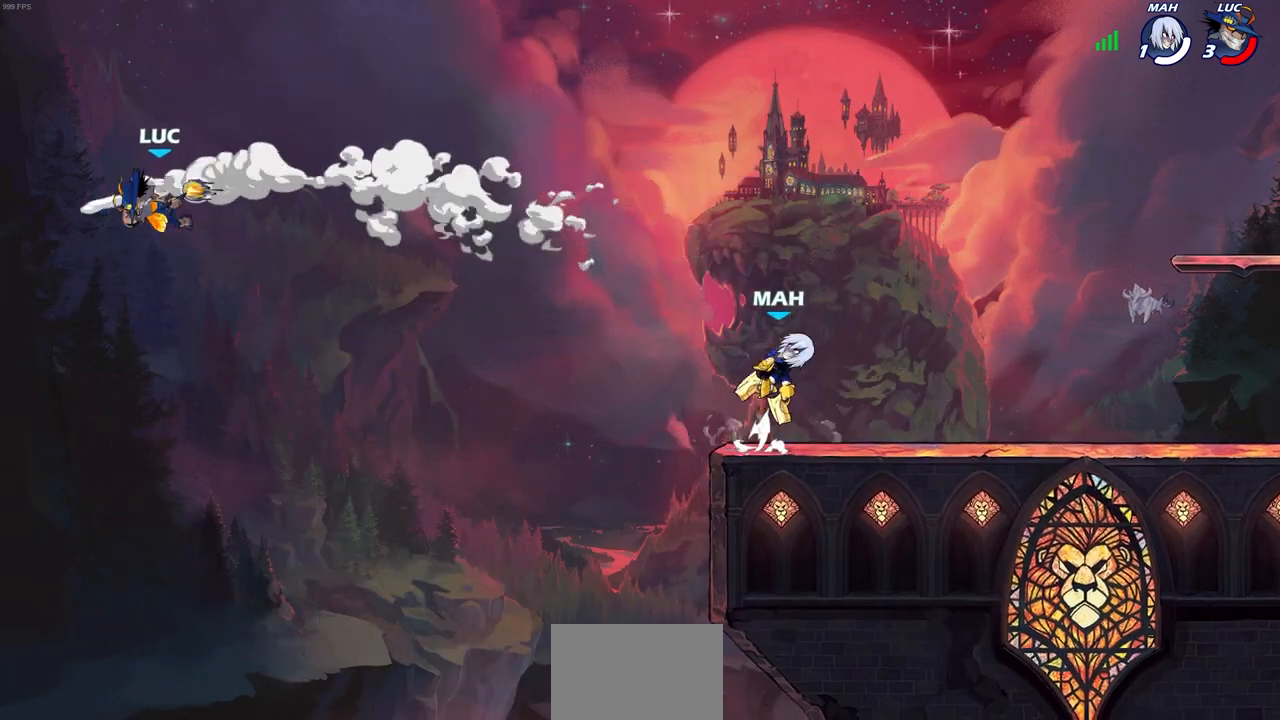
{"buttons": [], "left_stick": "right", "right_stick": "center", "events": [[133, "R2", "up"], [217, "CIRCLE", "down"], [333, "CIRCLE", "up"]]}
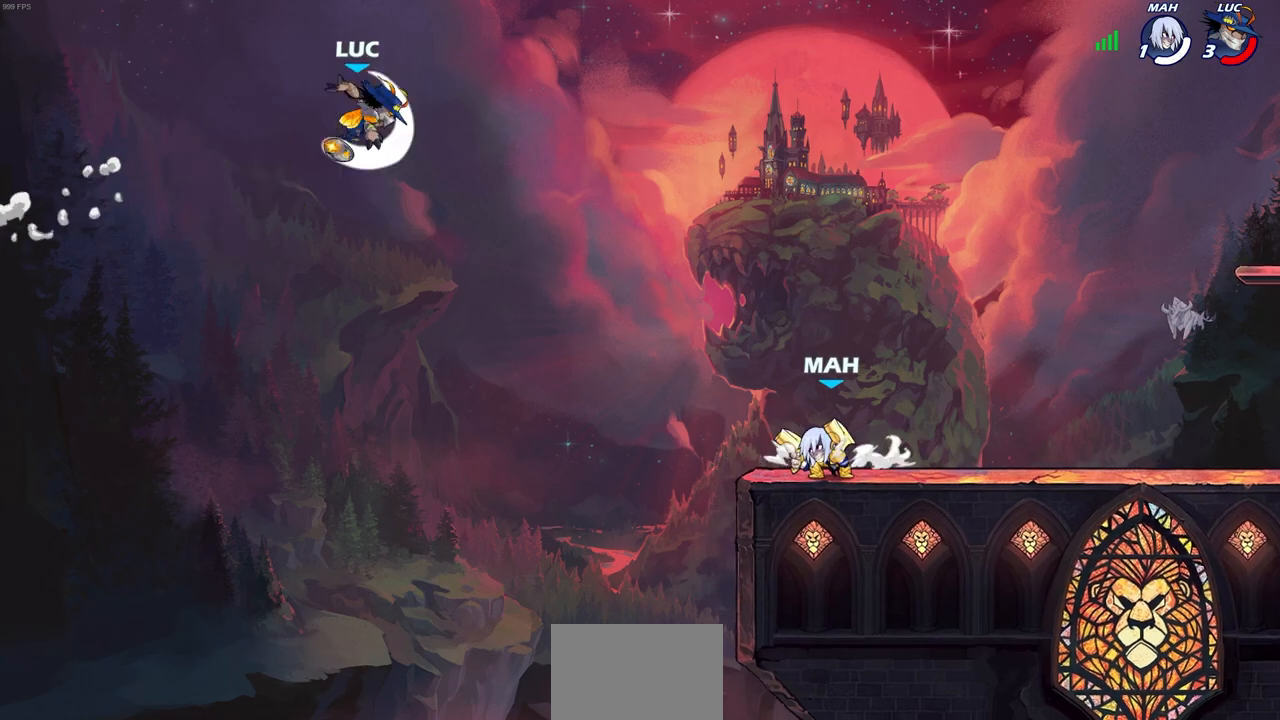
{"buttons": [], "left_stick": "left", "right_stick": "center", "events": [[283, "left_stick", "up"], [367, "left_stick", "left"]]}
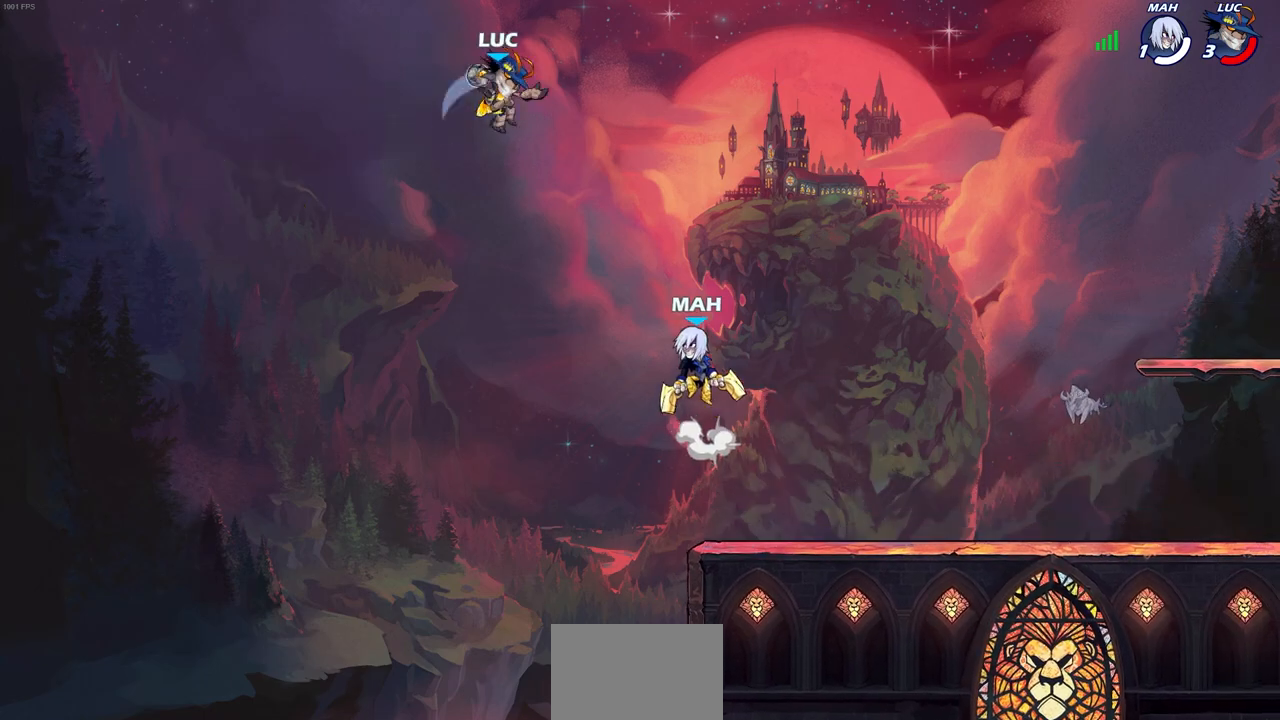
{"buttons": [], "left_stick": "down-right", "right_stick": "center", "events": [[133, "left_stick", "down-left"], [267, "left_stick", "down-right"]]}
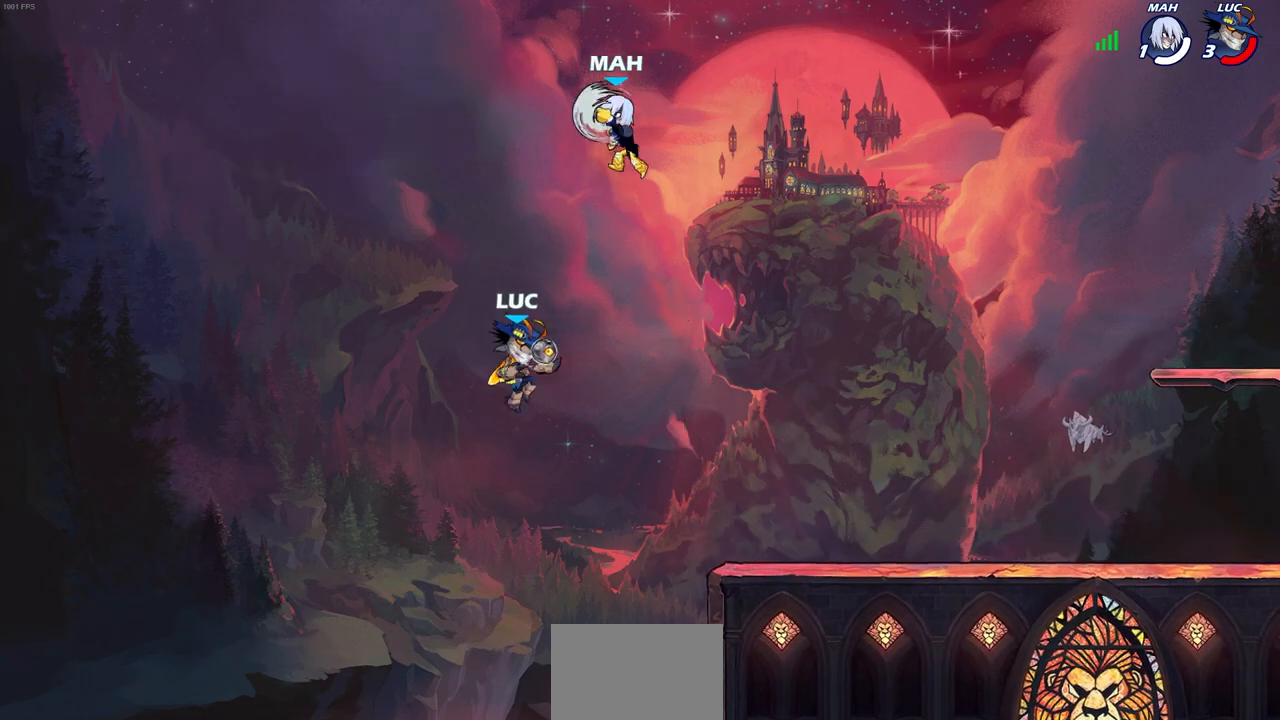
{"buttons": [], "left_stick": "up-left", "right_stick": "center", "events": [[17, "left_stick", "right"], [67, "CROSS", "down"], [167, "left_stick", "up-right"], [200, "CROSS", "up"], [317, "left_stick", "up-left"]]}
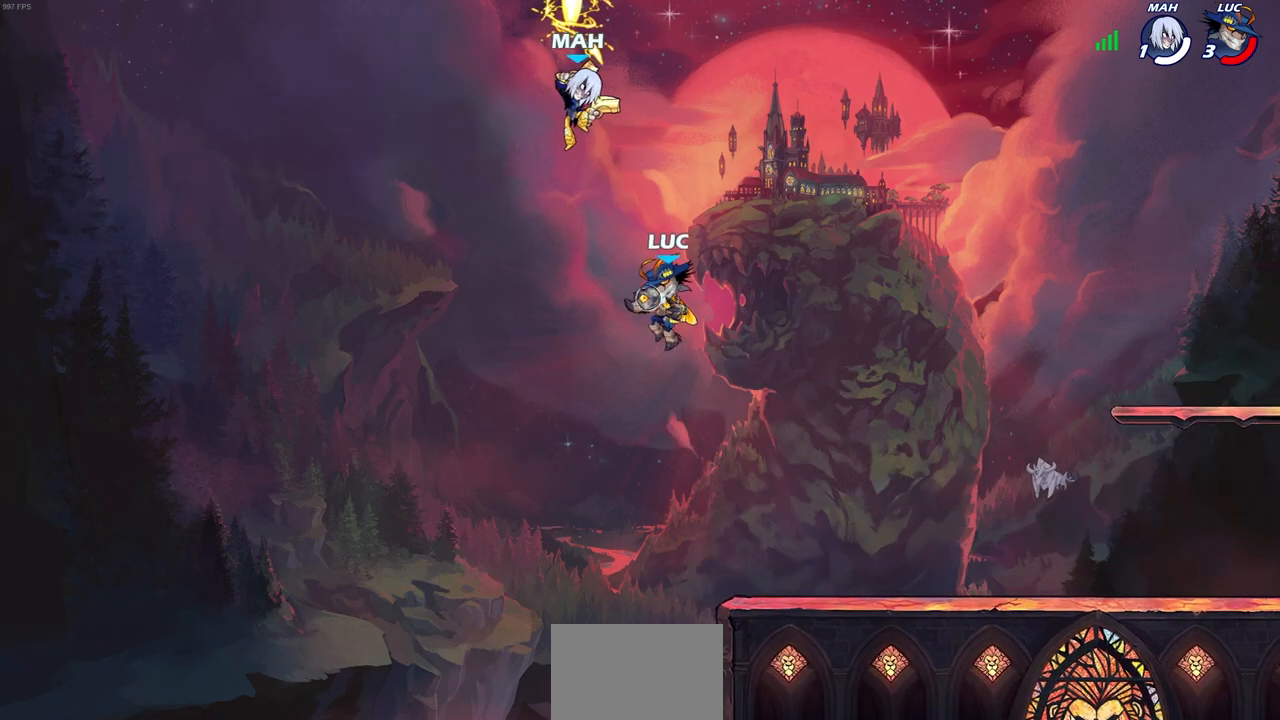
{"buttons": [], "left_stick": "right", "right_stick": "center", "events": [[117, "left_stick", "center"], [133, "CROSS", "down"], [183, "SQUARE", "down"], [233, "CROSS", "up"], [250, "SQUARE", "up"], [300, "left_stick", "right"]]}
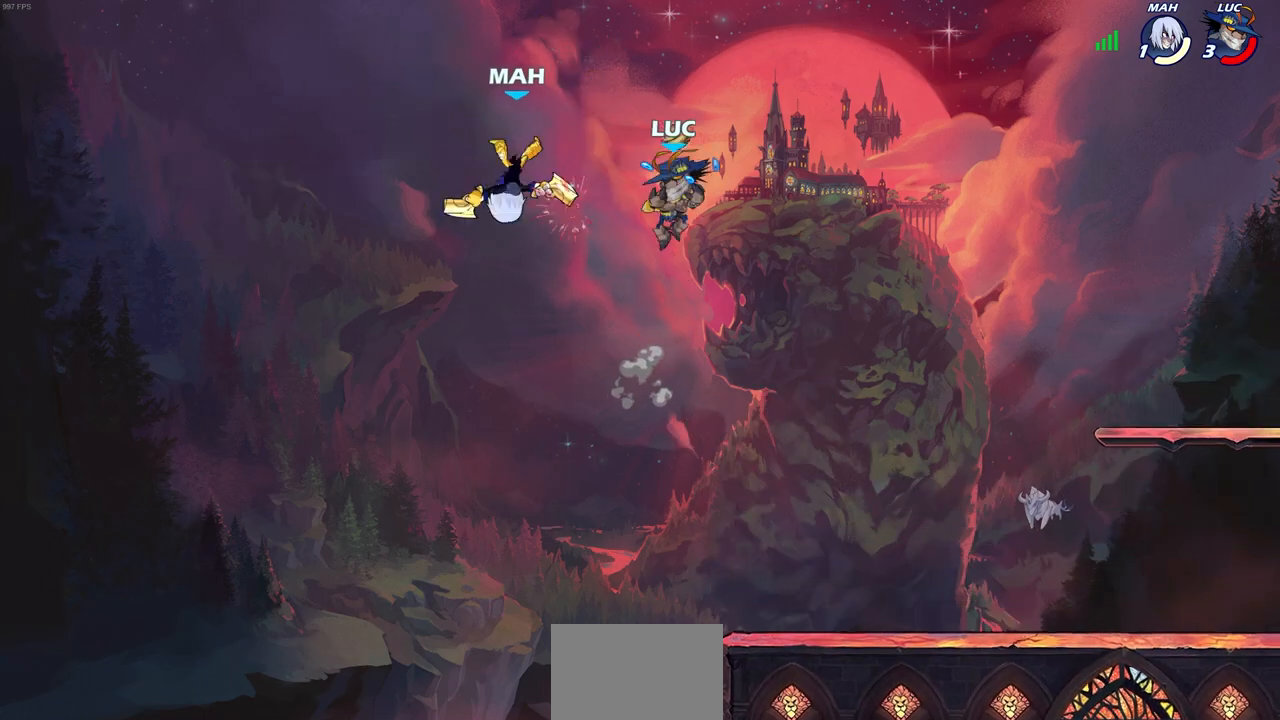
{"buttons": [], "left_stick": "down-left", "right_stick": "center", "events": [[183, "left_stick", "down-right"], [367, "left_stick", "down-left"]]}
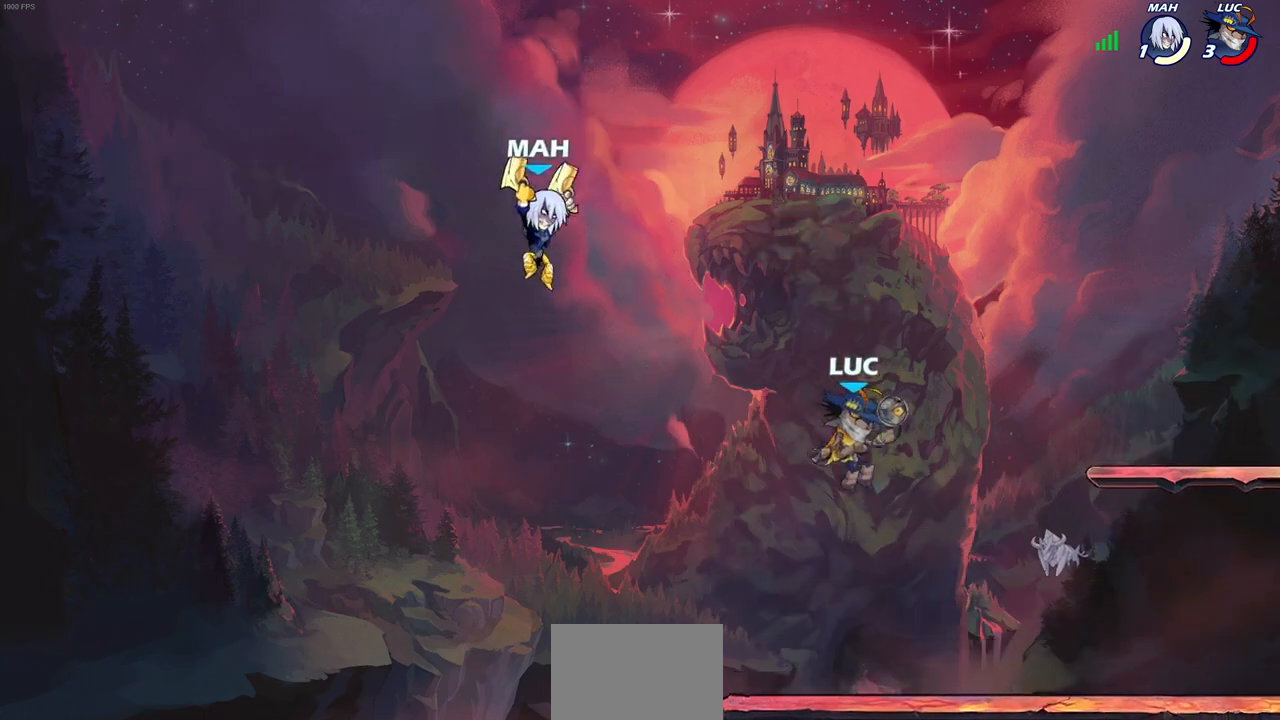
{"buttons": [], "left_stick": "center", "right_stick": "center", "events": [[50, "left_stick", "center"], [67, "R2", "down"], [83, "CIRCLE", "down"], [167, "CIRCLE", "up"], [183, "R2", "up"]]}
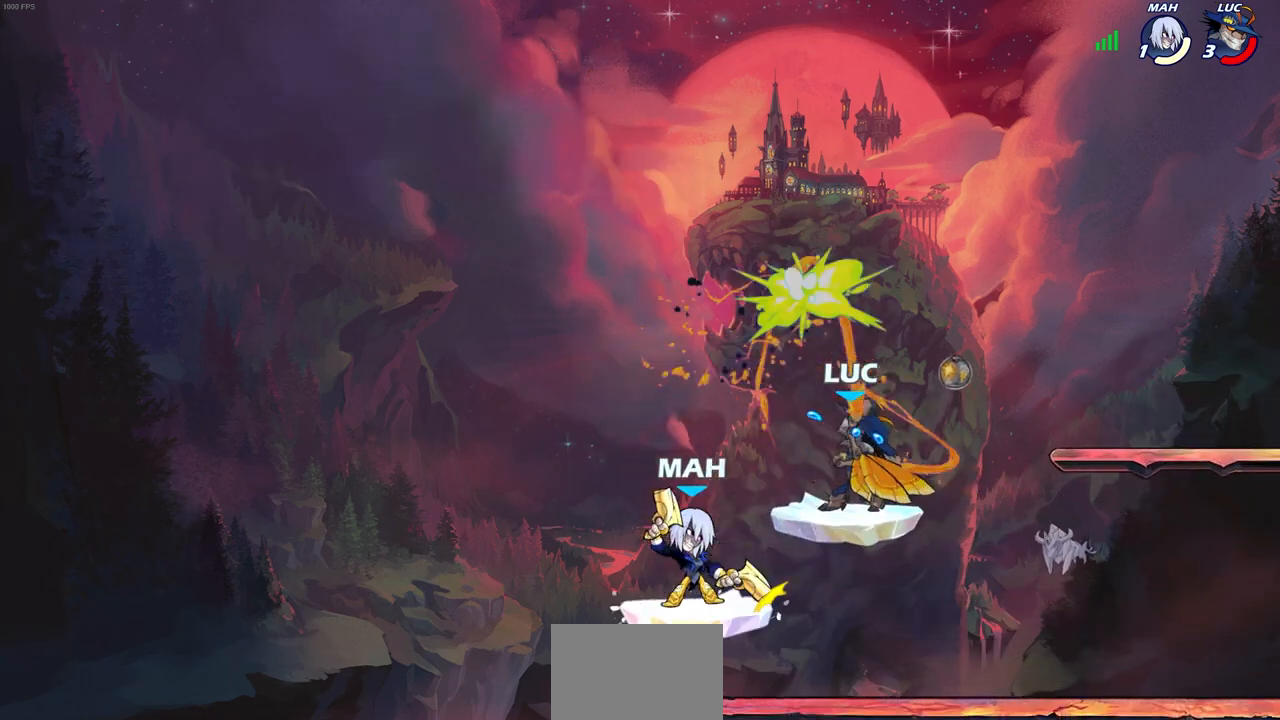
{"buttons": ["SQUARE"], "left_stick": "left", "right_stick": "center", "events": [[333, "left_stick", "left"], [483, "SQUARE", "down"]]}
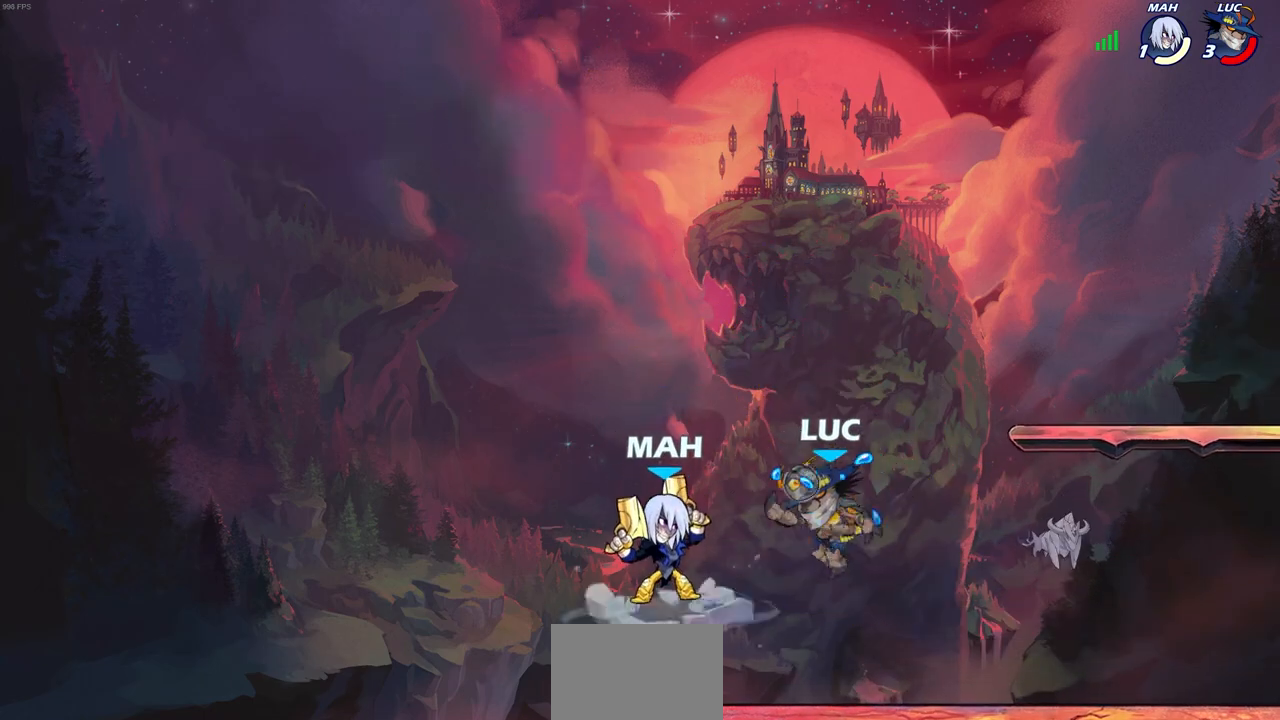
{"buttons": [], "left_stick": "center", "right_stick": "center", "events": [[17, "left_stick", "center"], [50, "SQUARE", "up"]]}
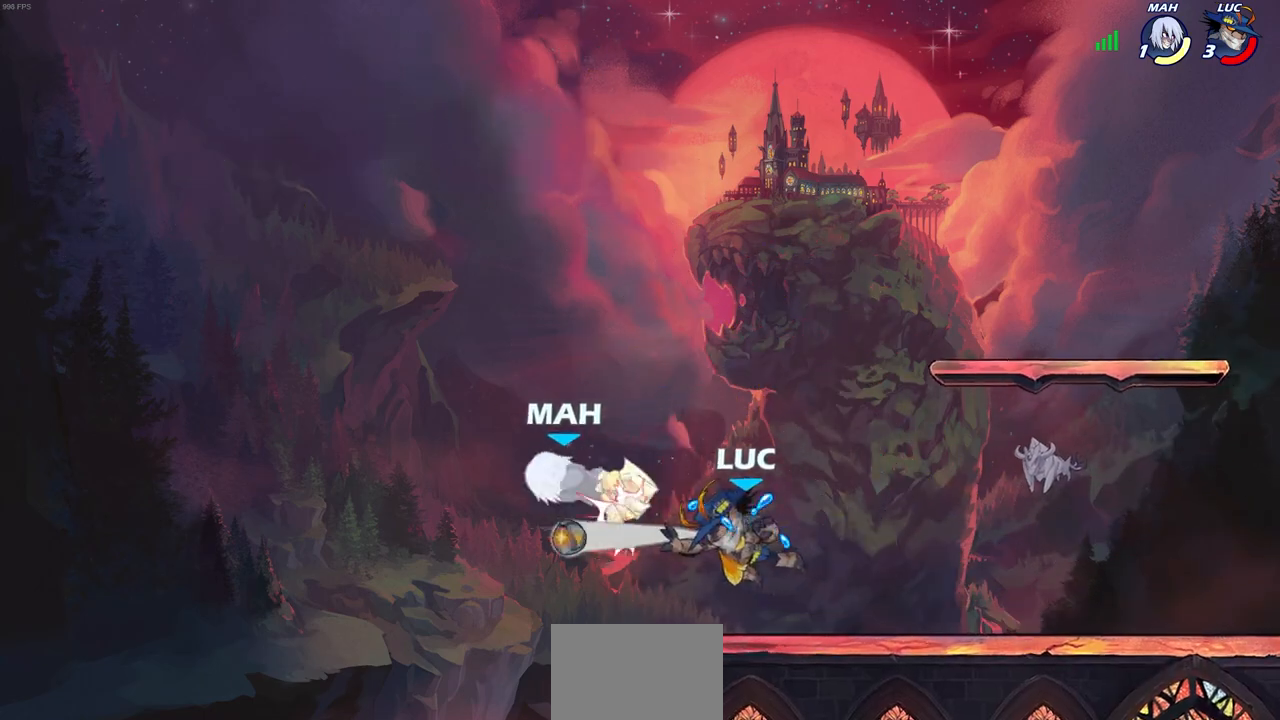
{"buttons": ["CIRCLE"], "left_stick": "center", "right_stick": "center", "events": [[67, "left_stick", "right"], [400, "left_stick", "down-left"], [450, "CIRCLE", "down"], [500, "left_stick", "center"]]}
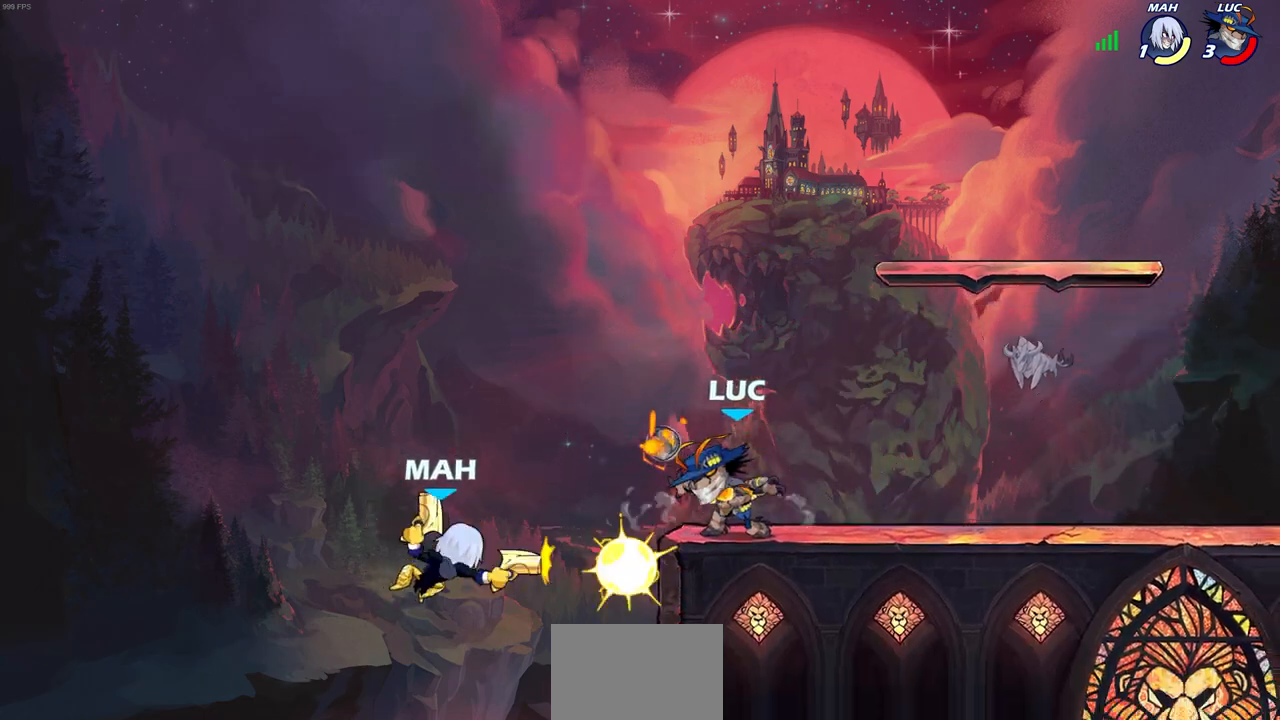
{"buttons": [], "left_stick": "center", "right_stick": "center", "events": [[17, "CIRCLE", "up"]]}
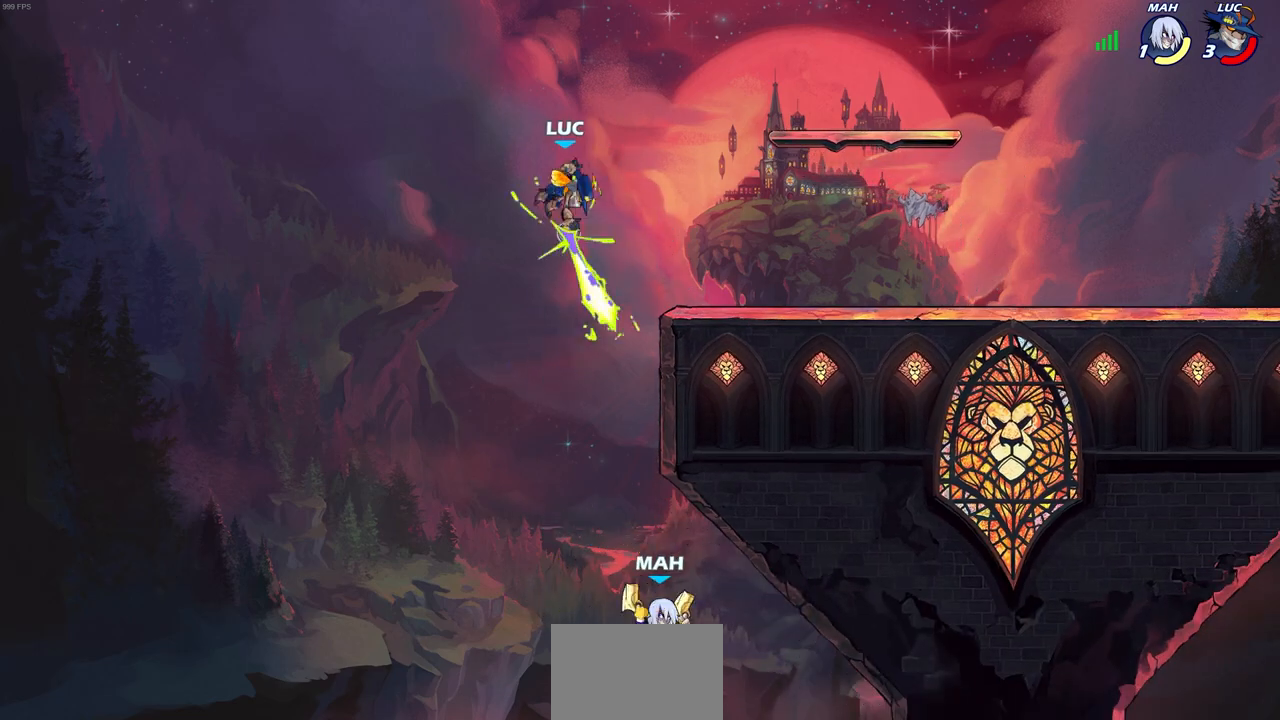
{"buttons": [], "left_stick": "right", "right_stick": "center", "events": [[133, "left_stick", "right"]]}
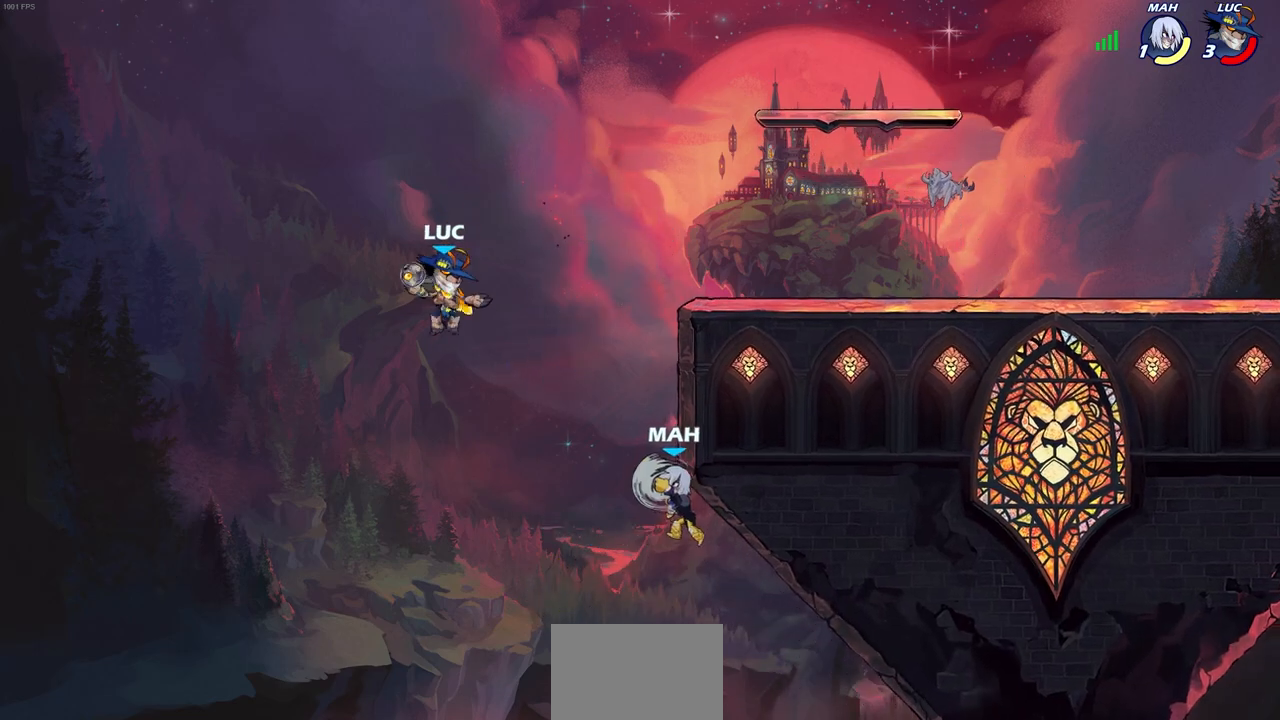
{"buttons": [], "left_stick": "down", "right_stick": "center", "events": [[300, "left_stick", "down"], [350, "CROSS", "down"], [367, "SQUARE", "down"], [400, "CROSS", "up"], [433, "SQUARE", "up"]]}
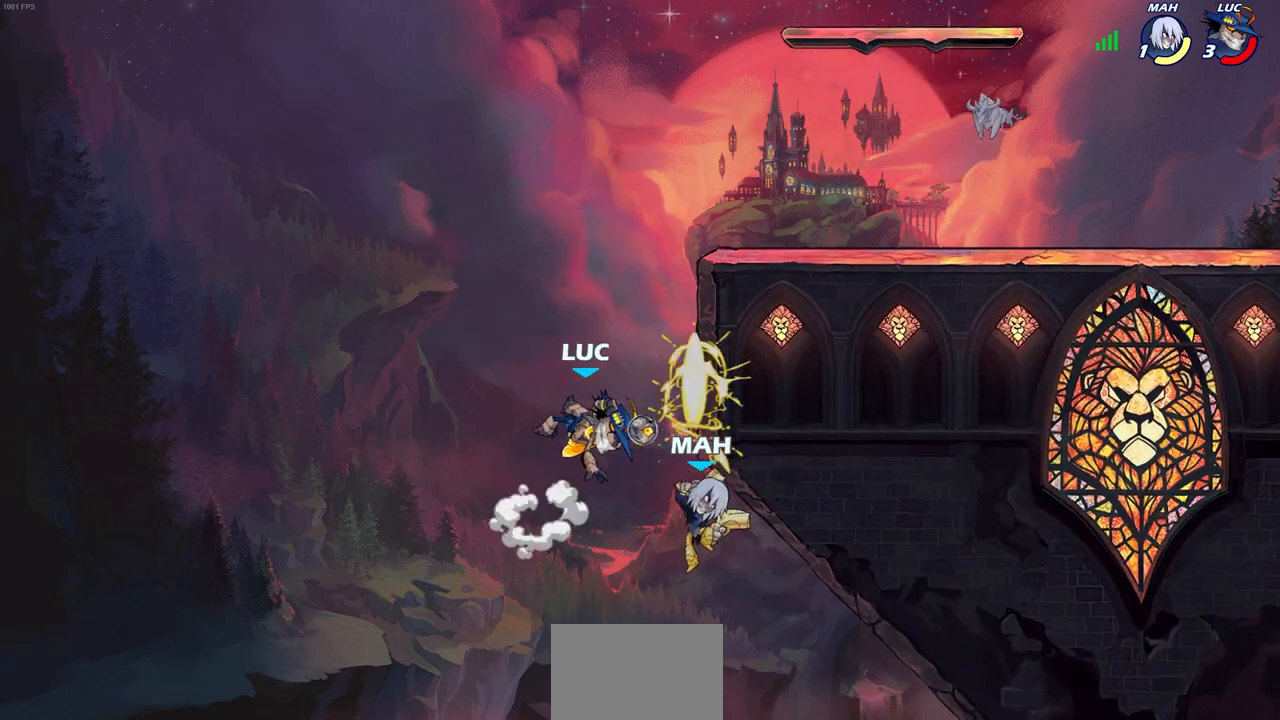
{"buttons": [], "left_stick": "up-left", "right_stick": "center", "events": [[17, "left_stick", "center"], [133, "left_stick", "left"], [400, "left_stick", "up-left"]]}
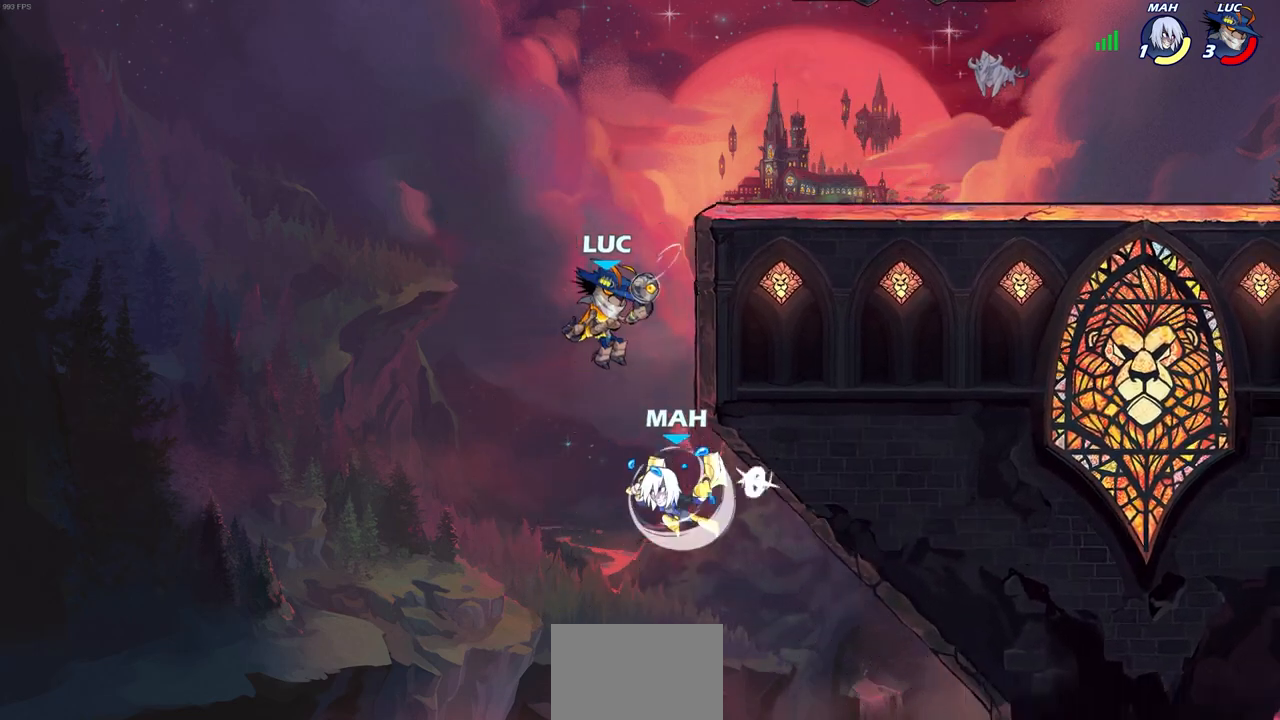
{"buttons": [], "left_stick": "up-right", "right_stick": "center", "events": [[50, "CROSS", "down"], [83, "left_stick", "up-right"], [283, "CROSS", "up"]]}